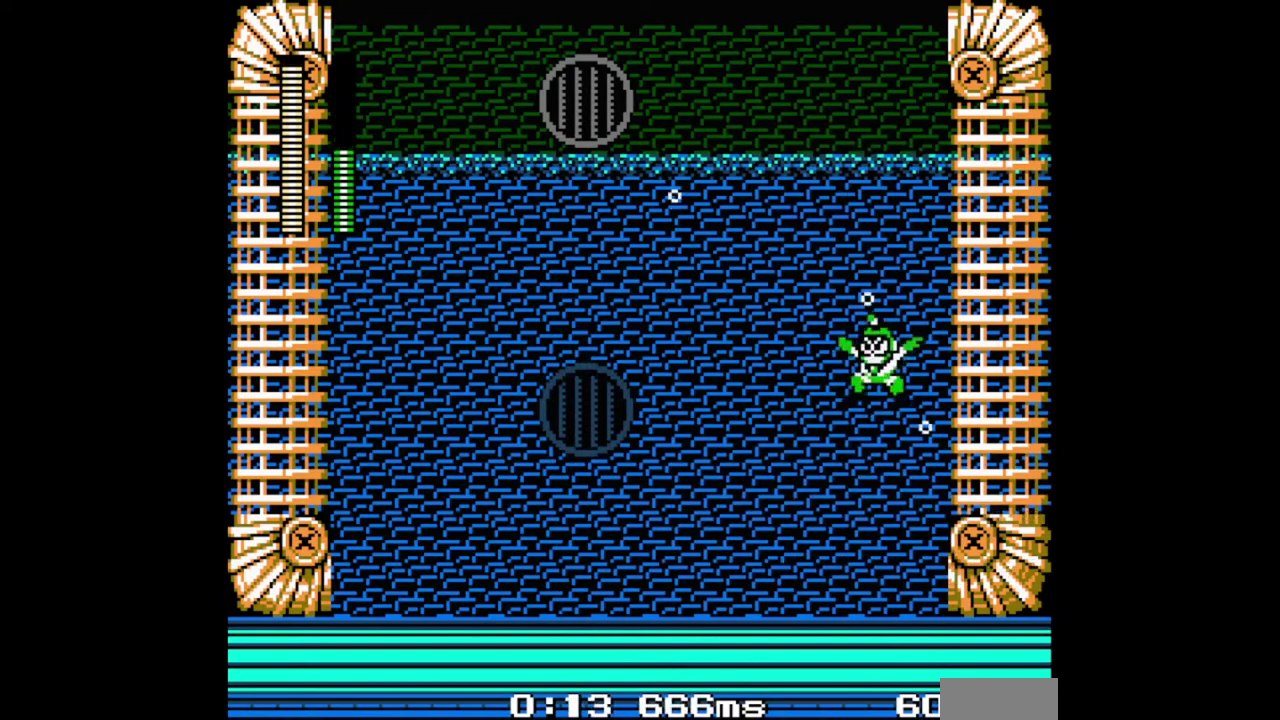
Gameplay with a controller (Nintendo layout); each line is a JSON object with the inputs held at the frame after it. "events" lists button and stick changes between this image and that frame as [ms after this image, input, new state], when the widget could be followed in between. Not read: DPAD_DOWN L1 L2 L3 R1 R2 R3 SELECT START.
{"buttons": ["B", "DPAD_LEFT"], "events": []}
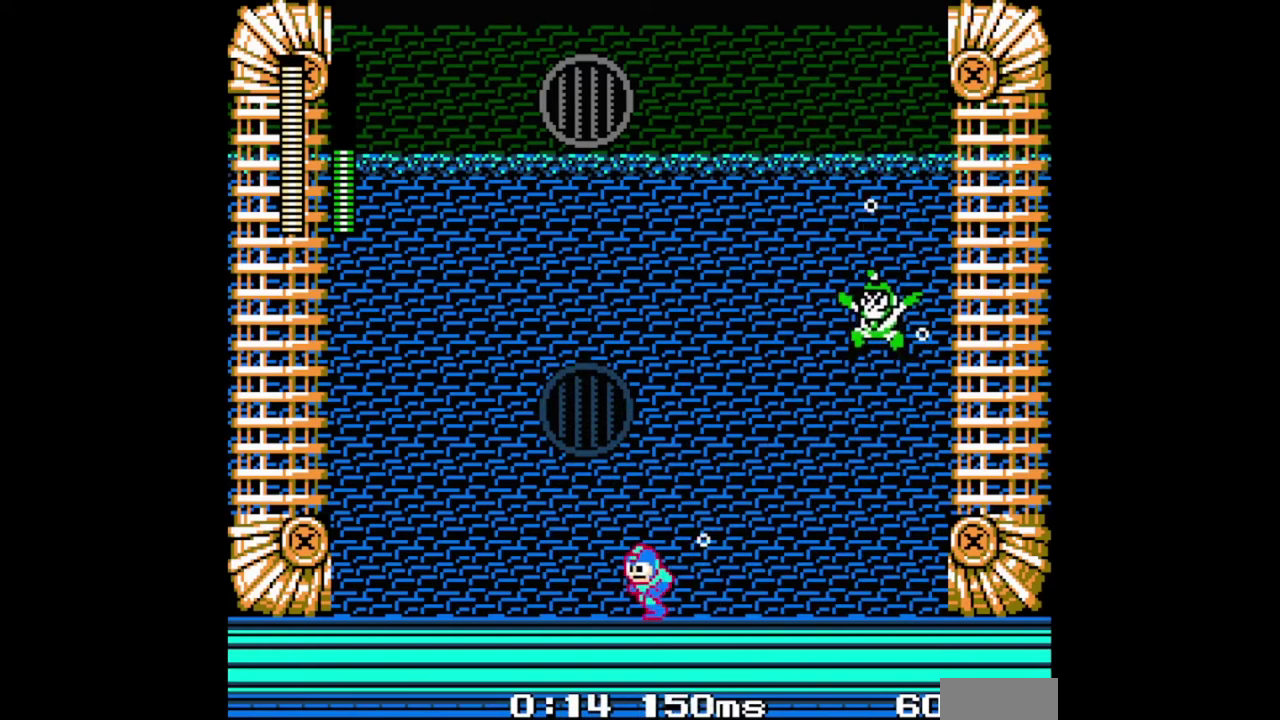
{"buttons": ["A", "B", "DPAD_LEFT"], "events": [[467, "A", "down"]]}
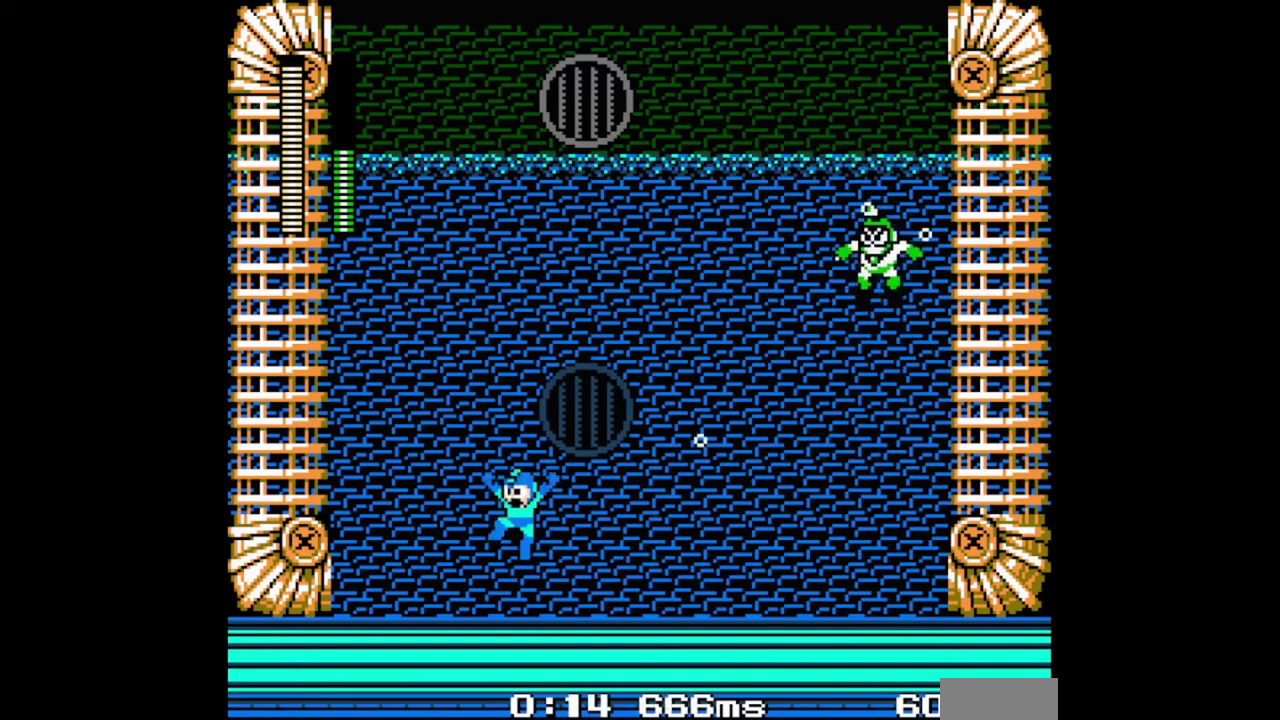
{"buttons": ["B"], "events": [[133, "DPAD_RIGHT", "down"], [167, "DPAD_LEFT", "up"], [300, "A", "up"], [300, "DPAD_RIGHT", "up"]]}
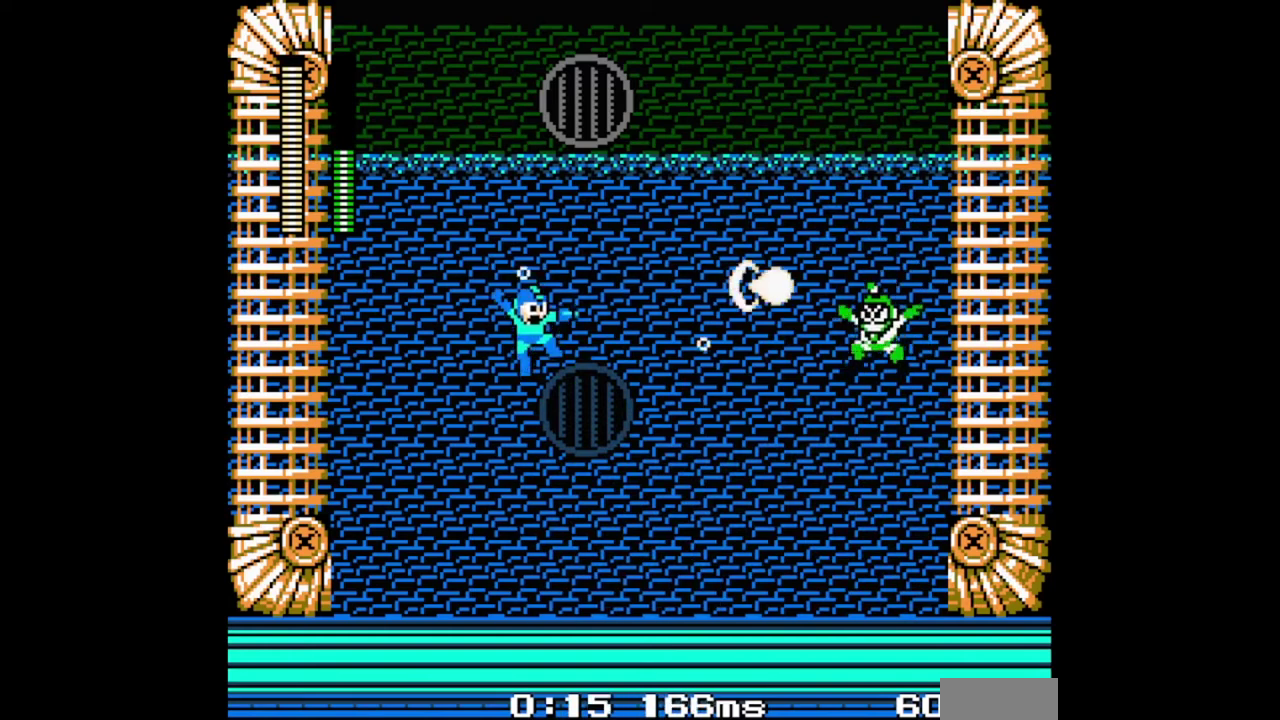
{"buttons": ["B", "DPAD_LEFT"], "events": [[333, "DPAD_LEFT", "down"]]}
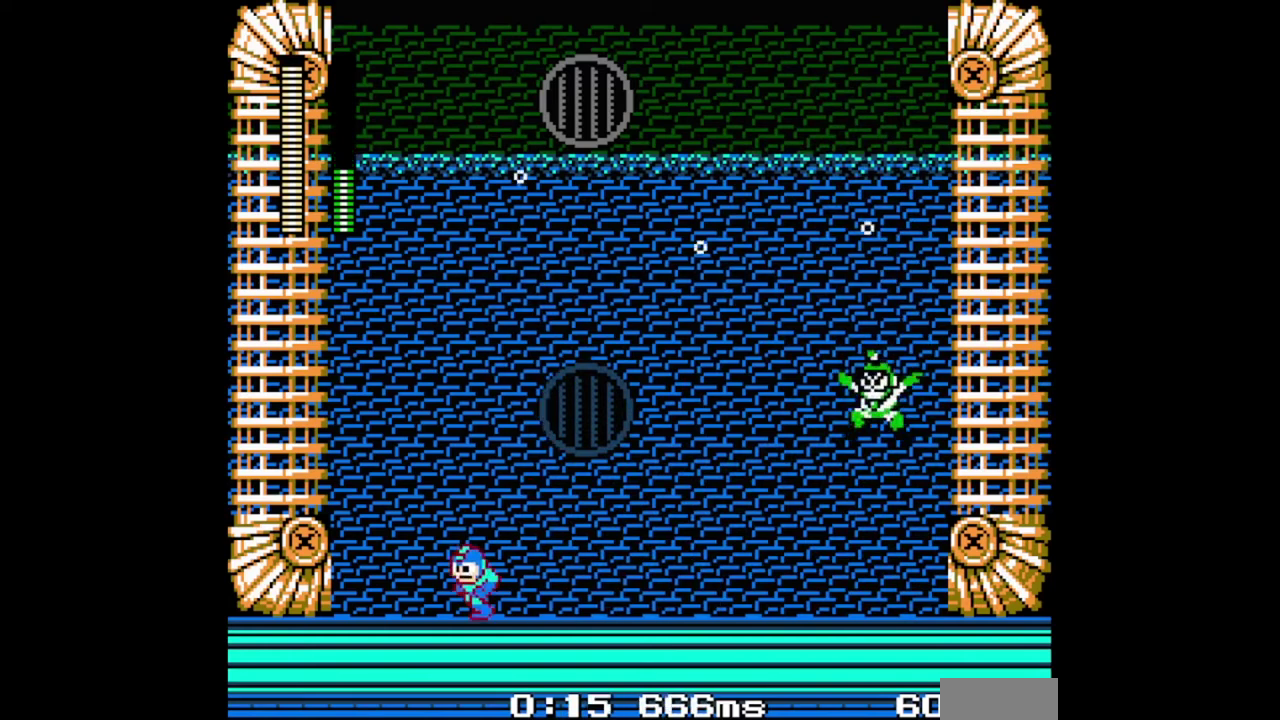
{"buttons": ["B"], "events": [[400, "DPAD_LEFT", "up"]]}
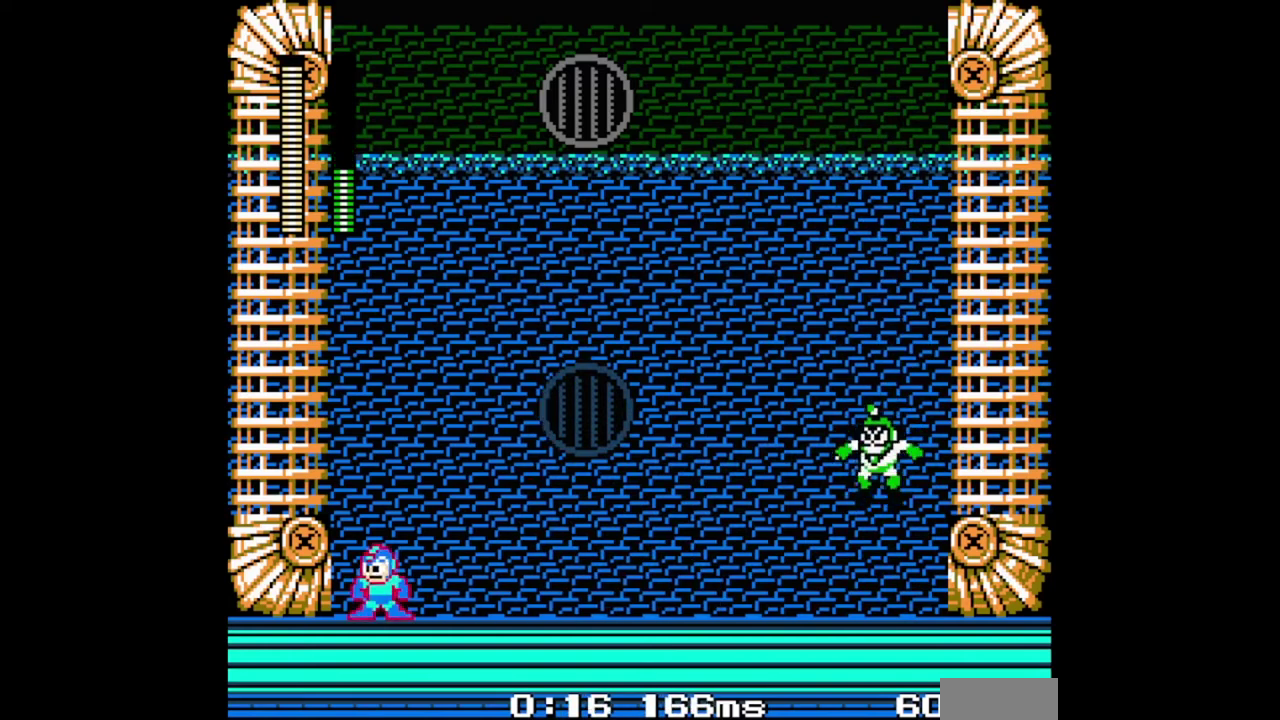
{"buttons": ["B"], "events": [[200, "DPAD_RIGHT", "down"], [333, "DPAD_RIGHT", "up"], [400, "B", "up"], [467, "B", "down"]]}
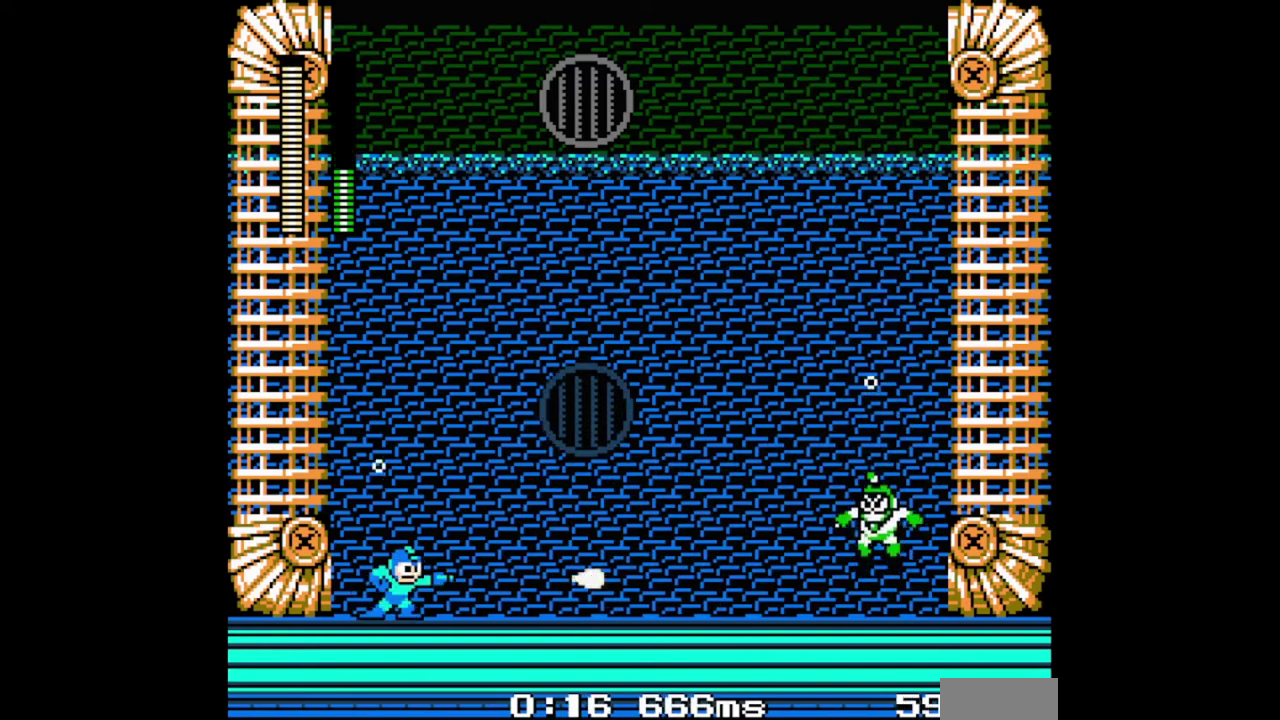
{"buttons": [], "events": [[333, "B", "up"]]}
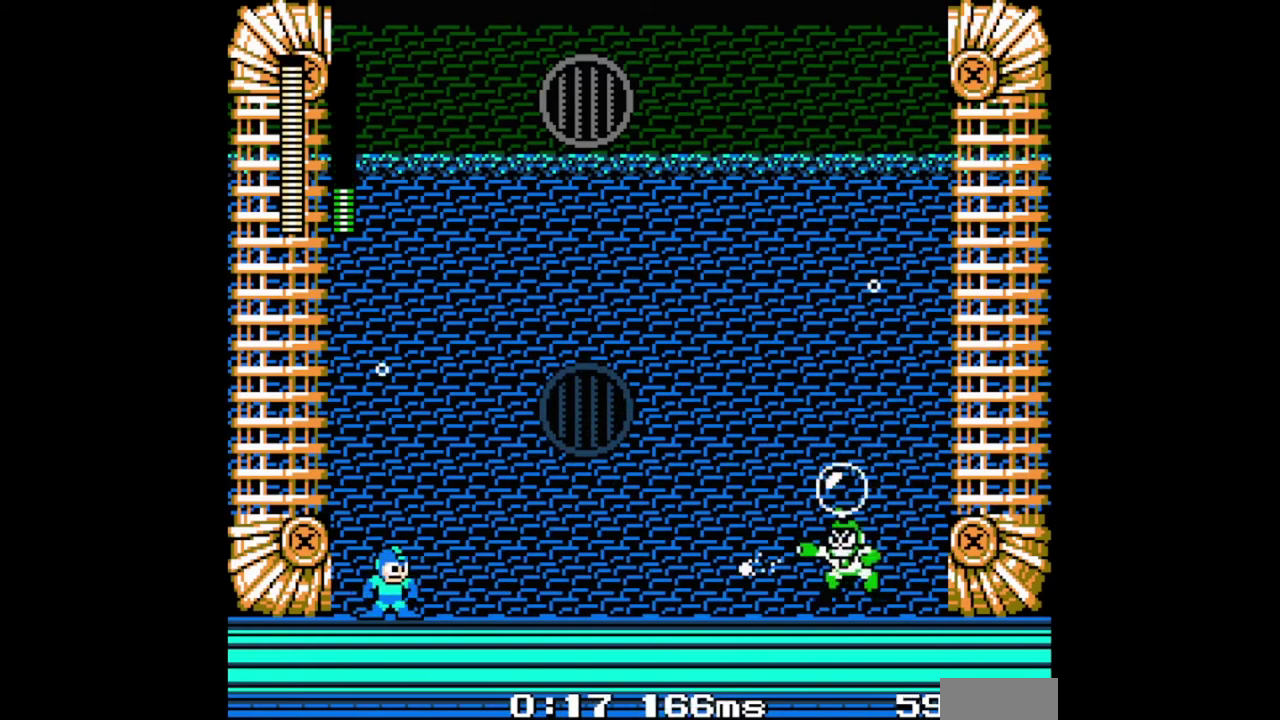
{"buttons": ["B"], "events": [[267, "A", "down"], [367, "B", "down"], [467, "A", "up"]]}
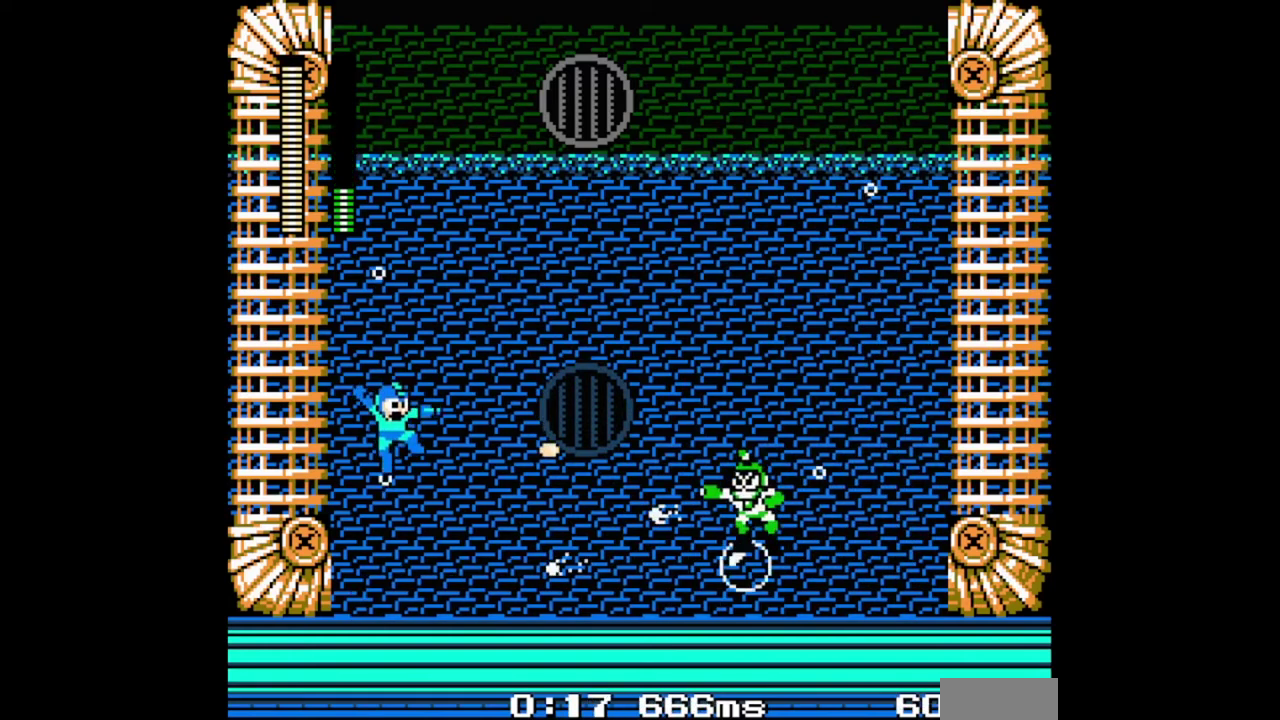
{"buttons": ["B", "DPAD_RIGHT"], "events": [[67, "DPAD_RIGHT", "down"]]}
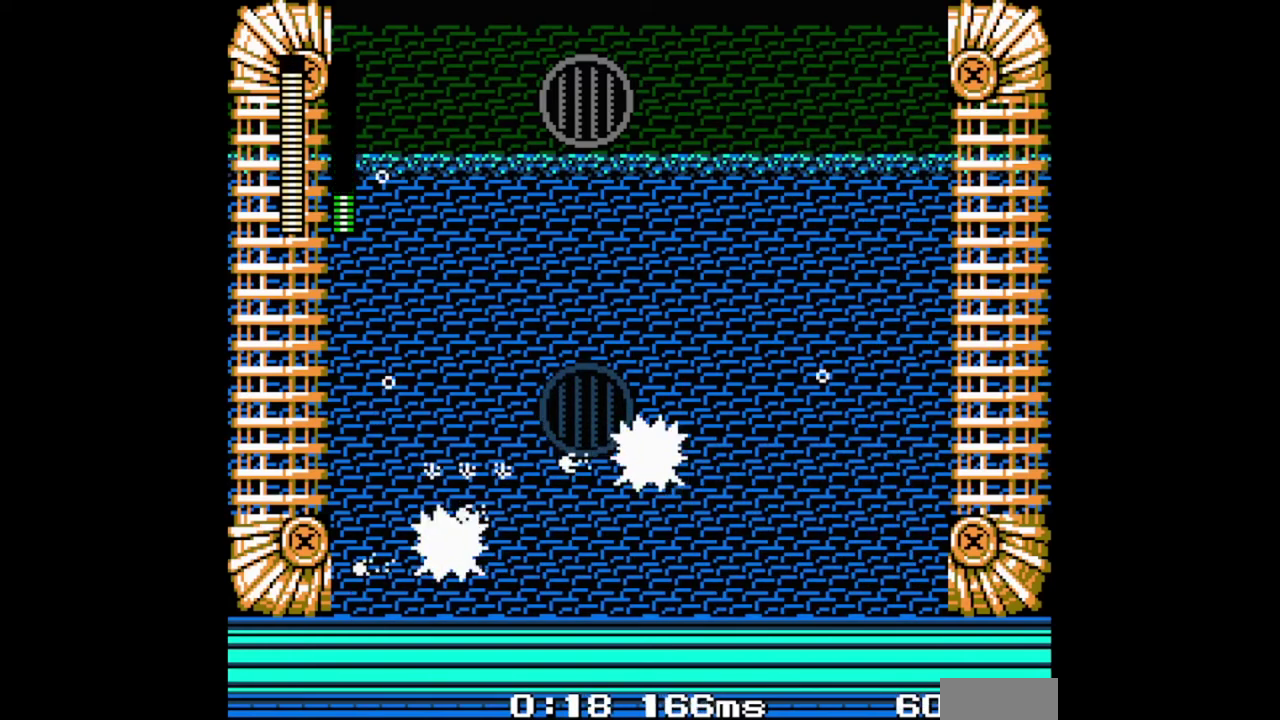
{"buttons": ["B", "DPAD_RIGHT"], "events": []}
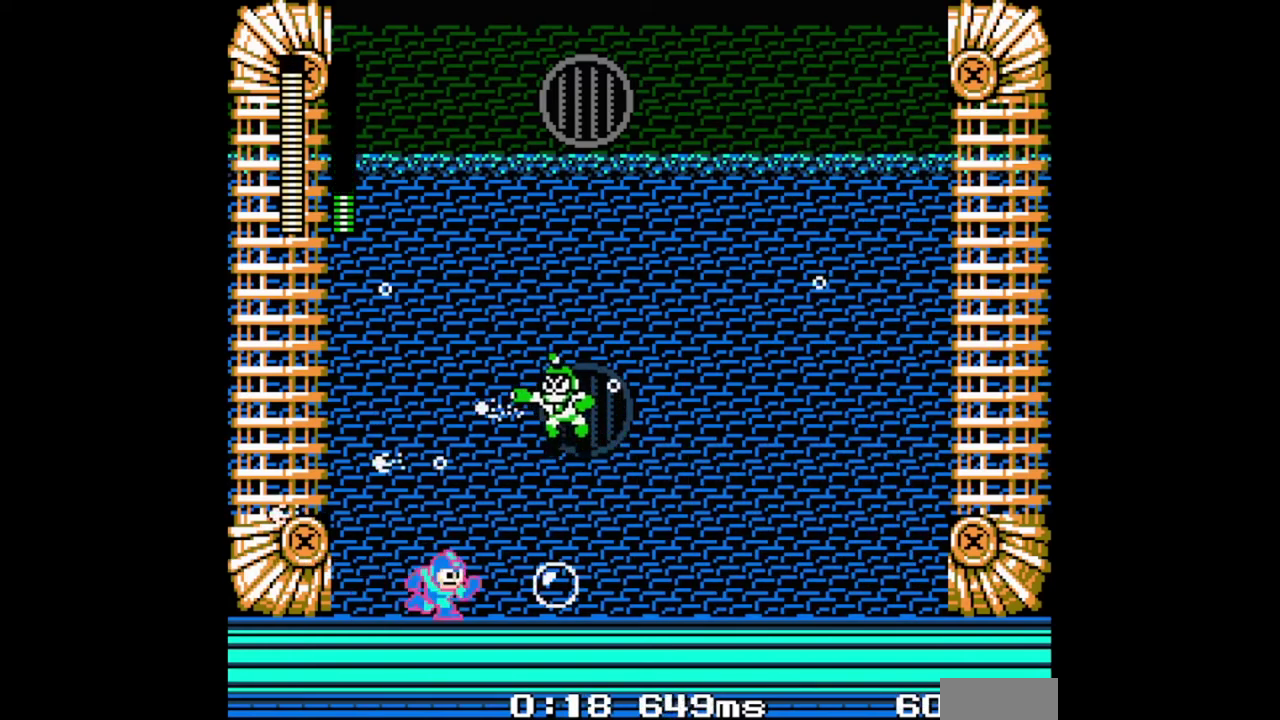
{"buttons": ["A", "B", "DPAD_RIGHT"], "events": [[67, "A", "down"], [200, "A", "up"], [400, "A", "down"]]}
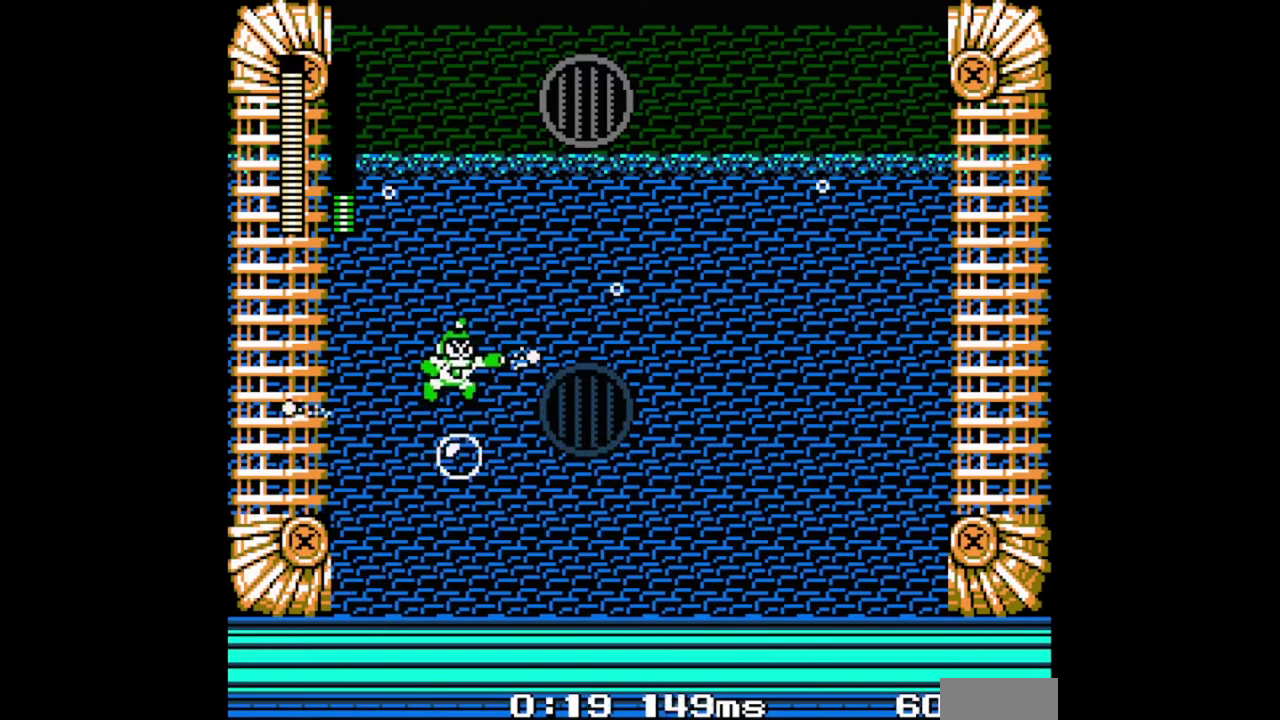
{"buttons": ["B", "DPAD_RIGHT"], "events": [[33, "DPAD_LEFT", "down"], [33, "DPAD_RIGHT", "up"], [67, "A", "up"], [100, "B", "up"], [167, "B", "down"], [200, "DPAD_LEFT", "up"], [267, "DPAD_RIGHT", "down"]]}
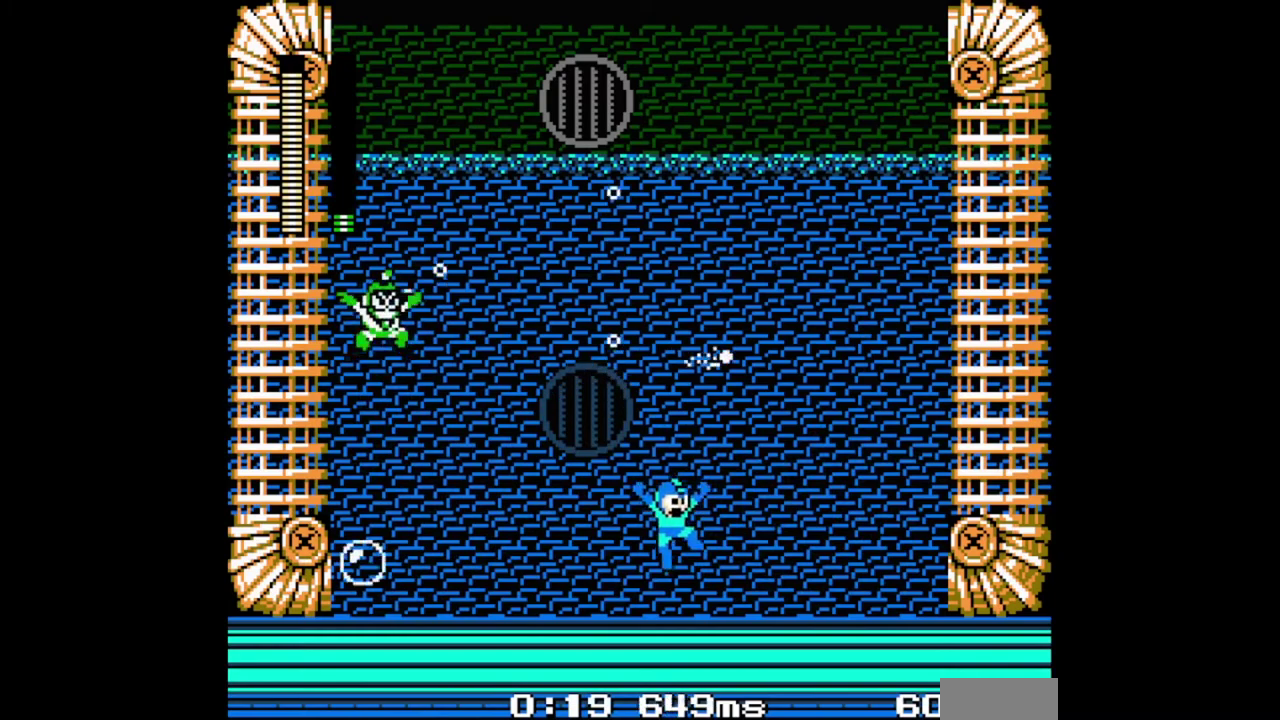
{"buttons": ["B", "DPAD_RIGHT"], "events": []}
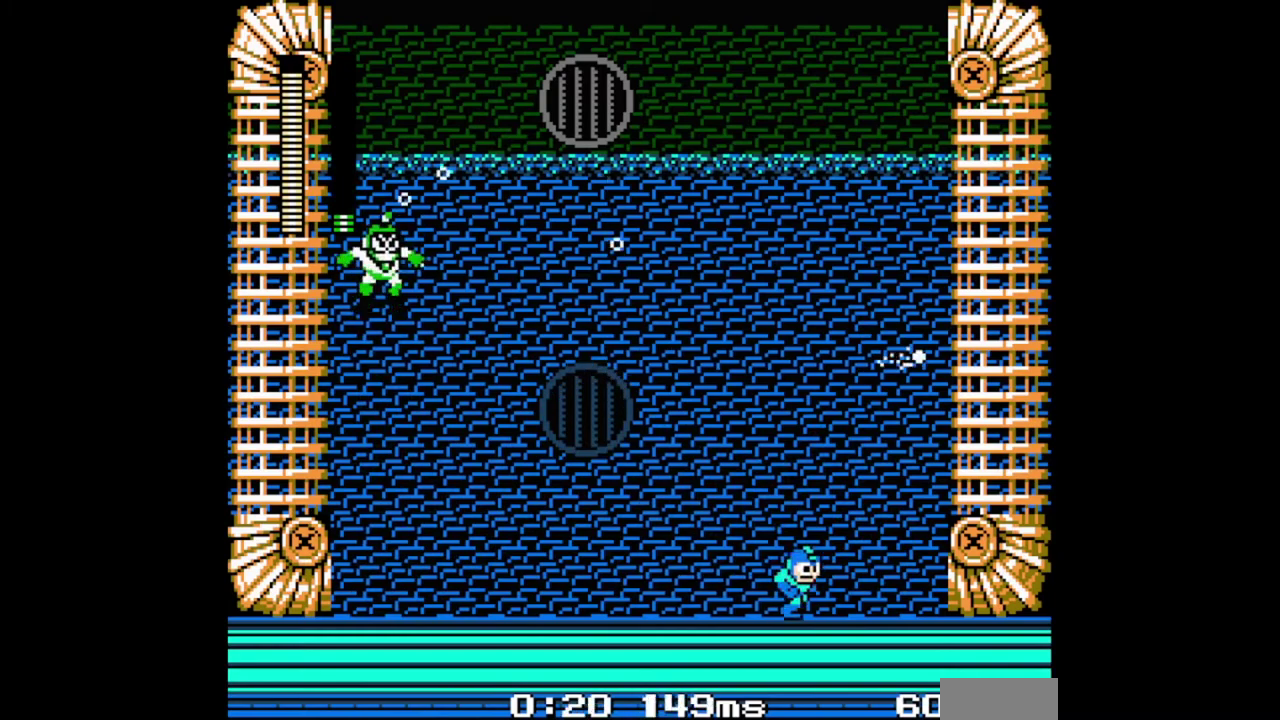
{"buttons": ["B"], "events": [[433, "DPAD_RIGHT", "up"]]}
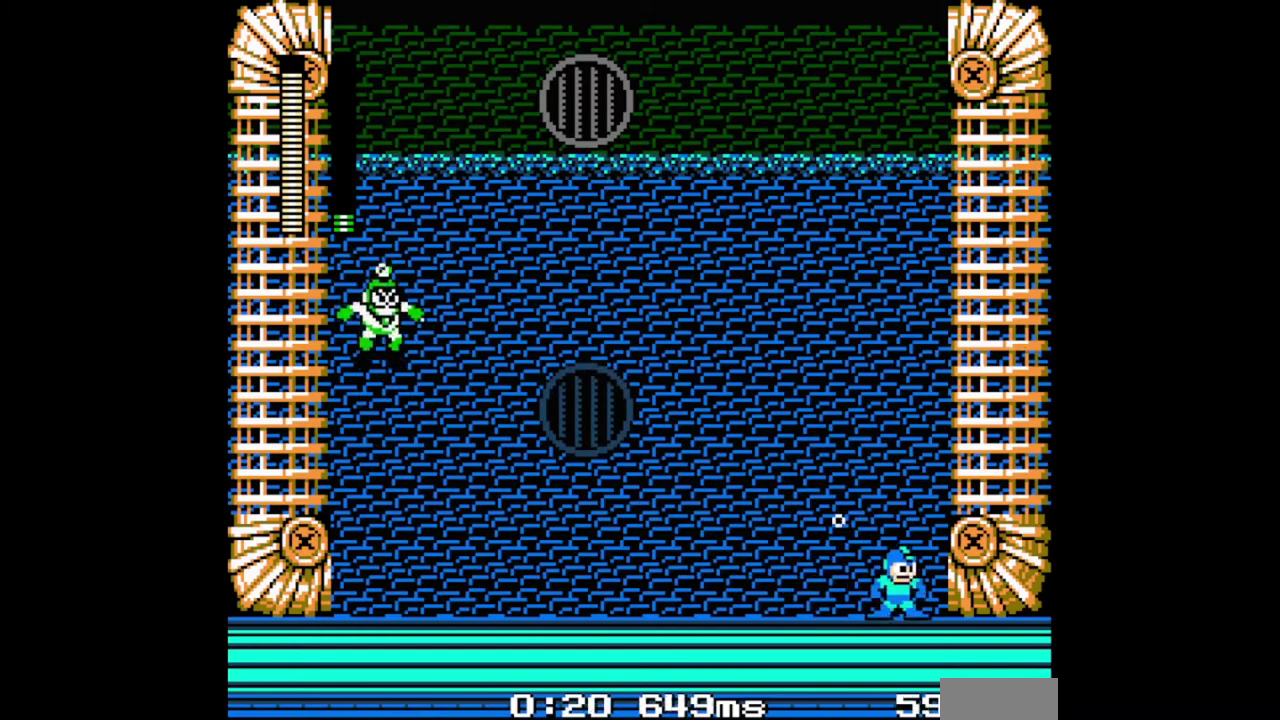
{"buttons": [], "events": [[167, "A", "down"], [200, "DPAD_LEFT", "down"], [300, "A", "up"], [300, "B", "up"], [300, "DPAD_LEFT", "up"]]}
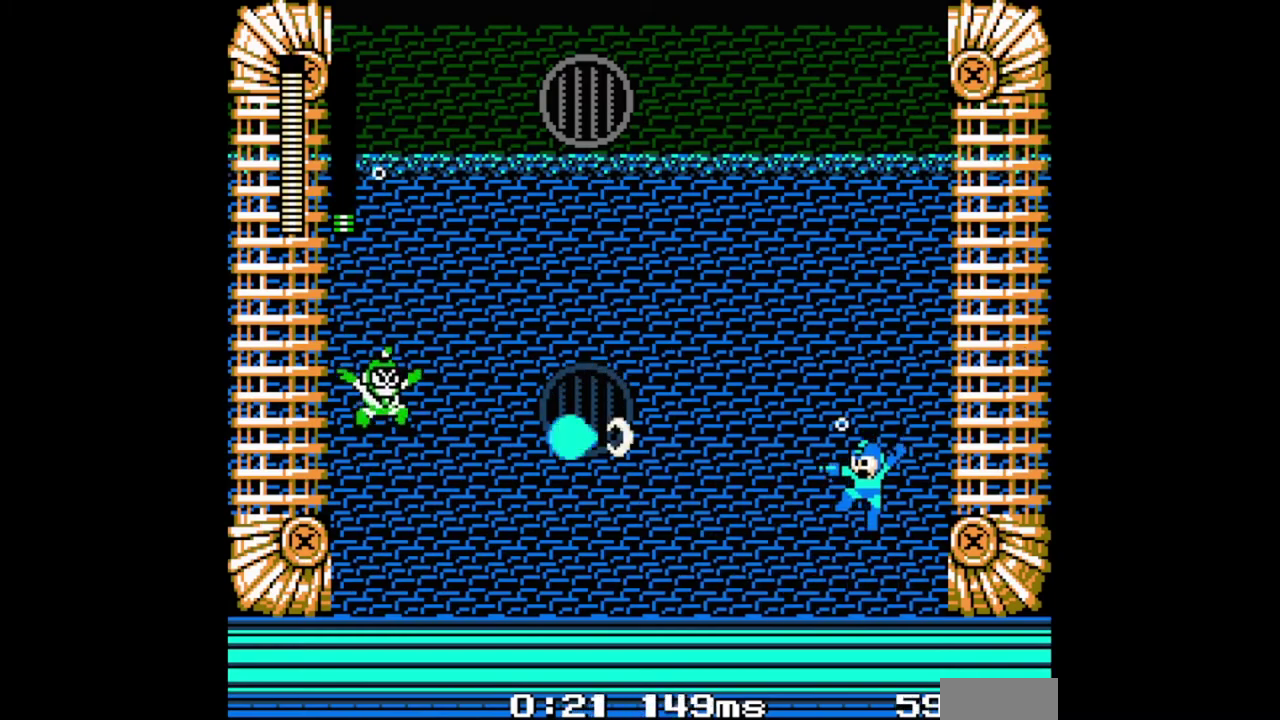
{"buttons": [], "events": []}
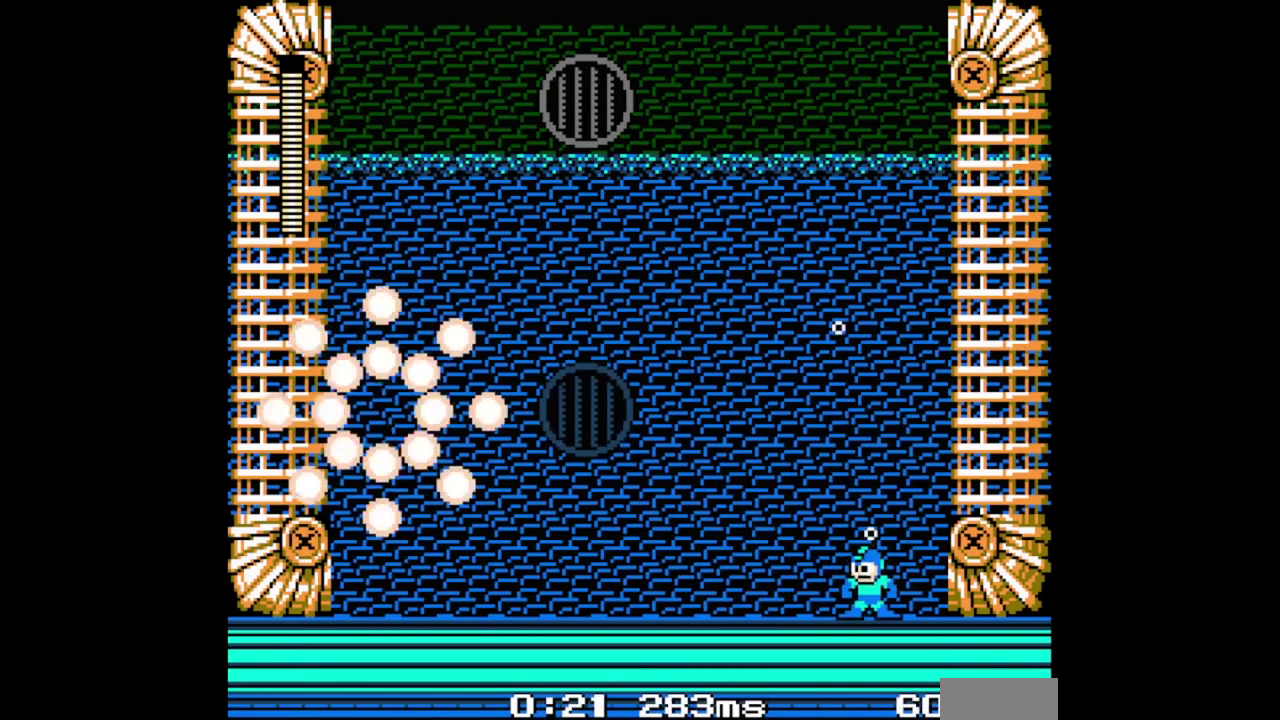
{"buttons": [], "events": []}
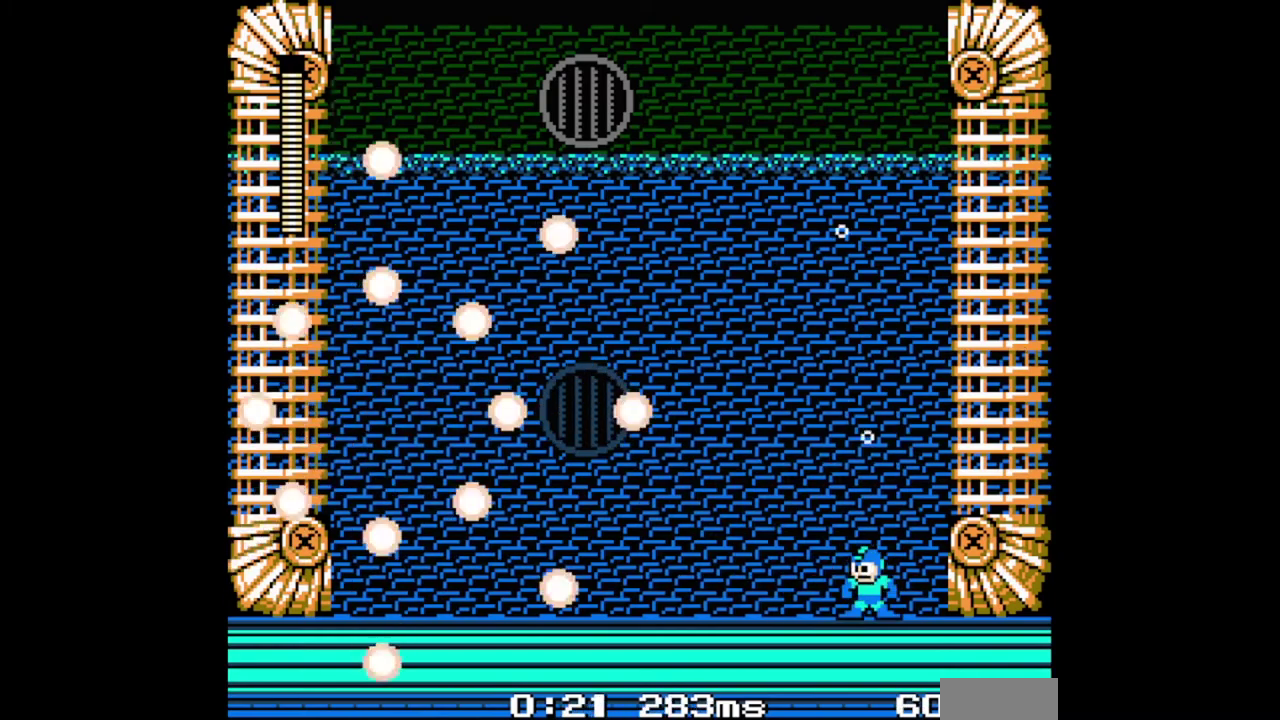
{"buttons": [], "events": []}
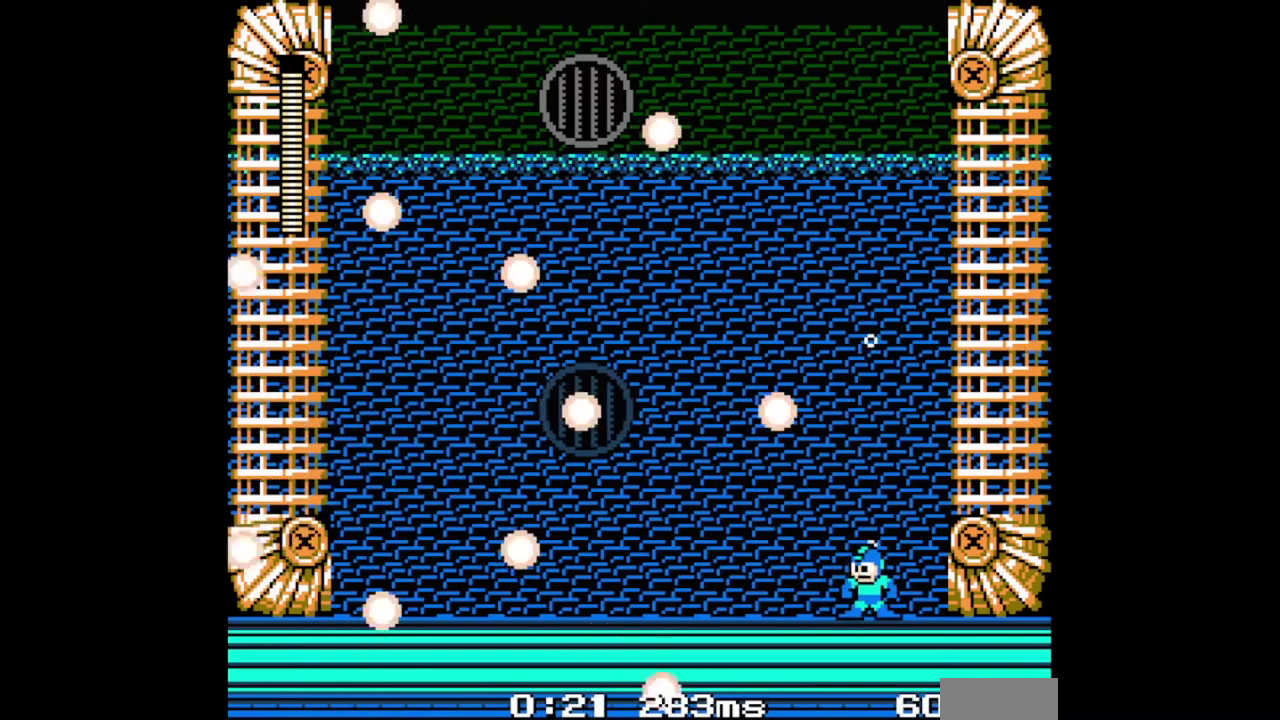
{"buttons": [], "events": []}